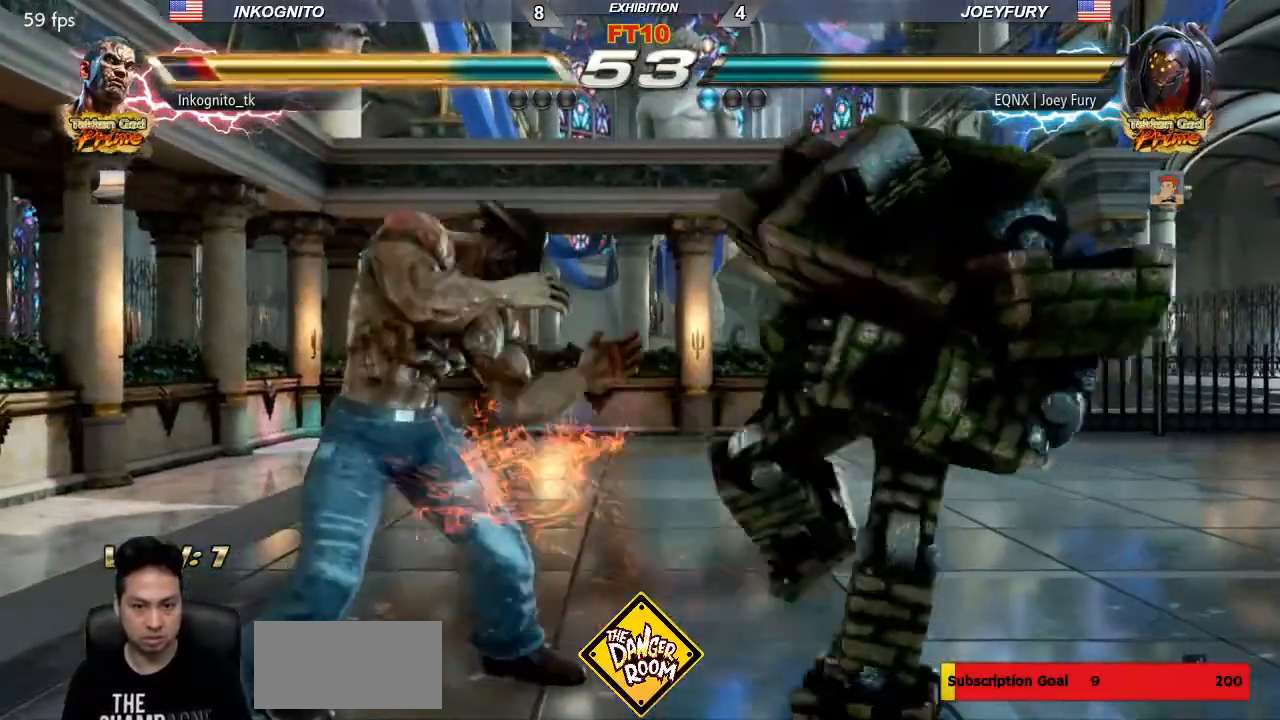
Gameplay with a controller (arcade stick); each line is a JSON object with the inputs held at the frame after it (dt_ms = milliseconds from this image to that frame). "events" lists button and stick changes between this image and that frame as [ms after this image, input, new state], when the widget could be followed in between. Not read: L3 R3.
{"dt_ms": 500, "buttons": [], "left_stick": "left", "events": [[33, "CIRCLE", "up"], [83, "left_stick", "left"], [150, "left_stick", "center"], [217, "left_stick", "left"]]}
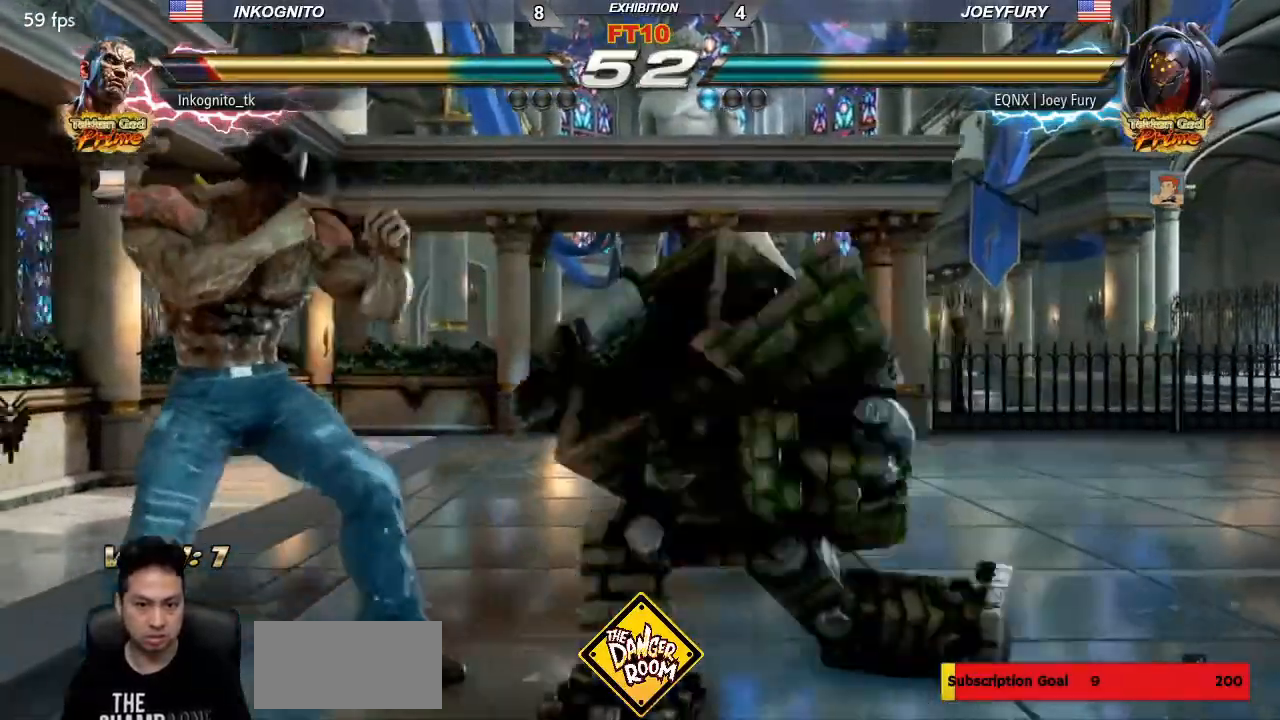
{"dt_ms": 500, "buttons": [], "left_stick": "left", "events": [[283, "left_stick", "center"], [367, "left_stick", "left"], [433, "left_stick", "center"], [500, "left_stick", "left"]]}
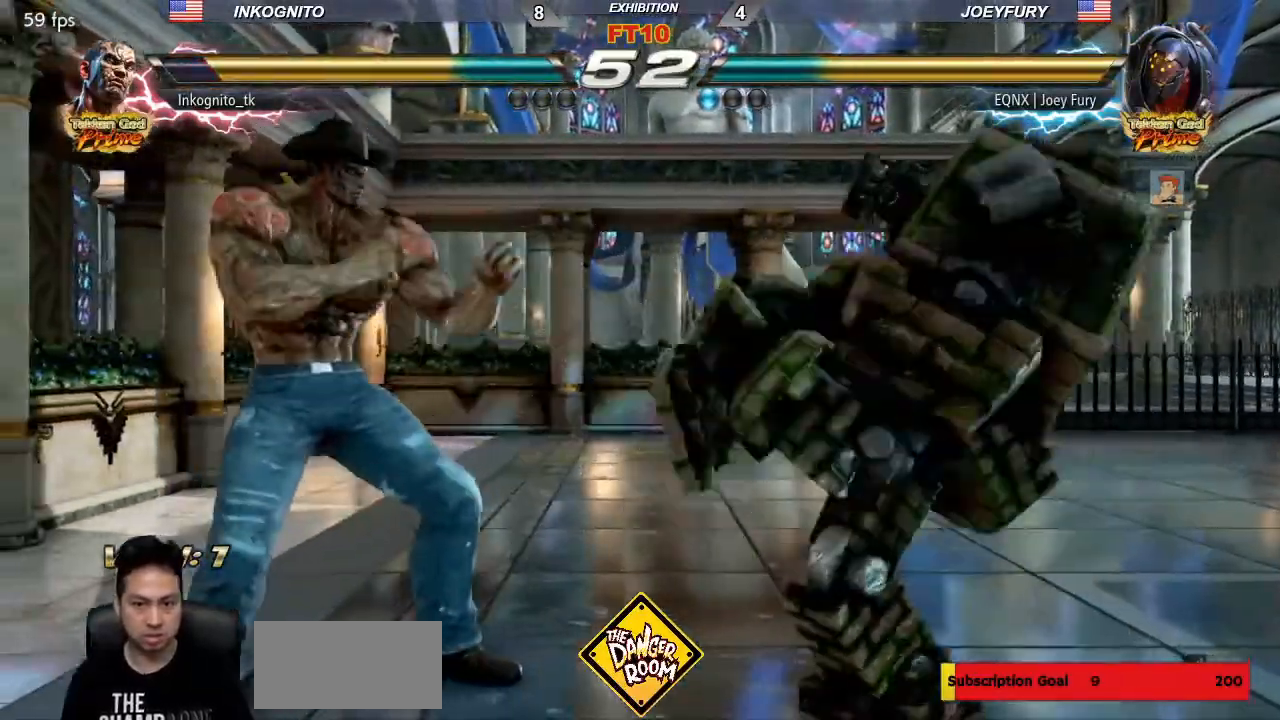
{"dt_ms": 500, "buttons": [], "left_stick": "left", "events": []}
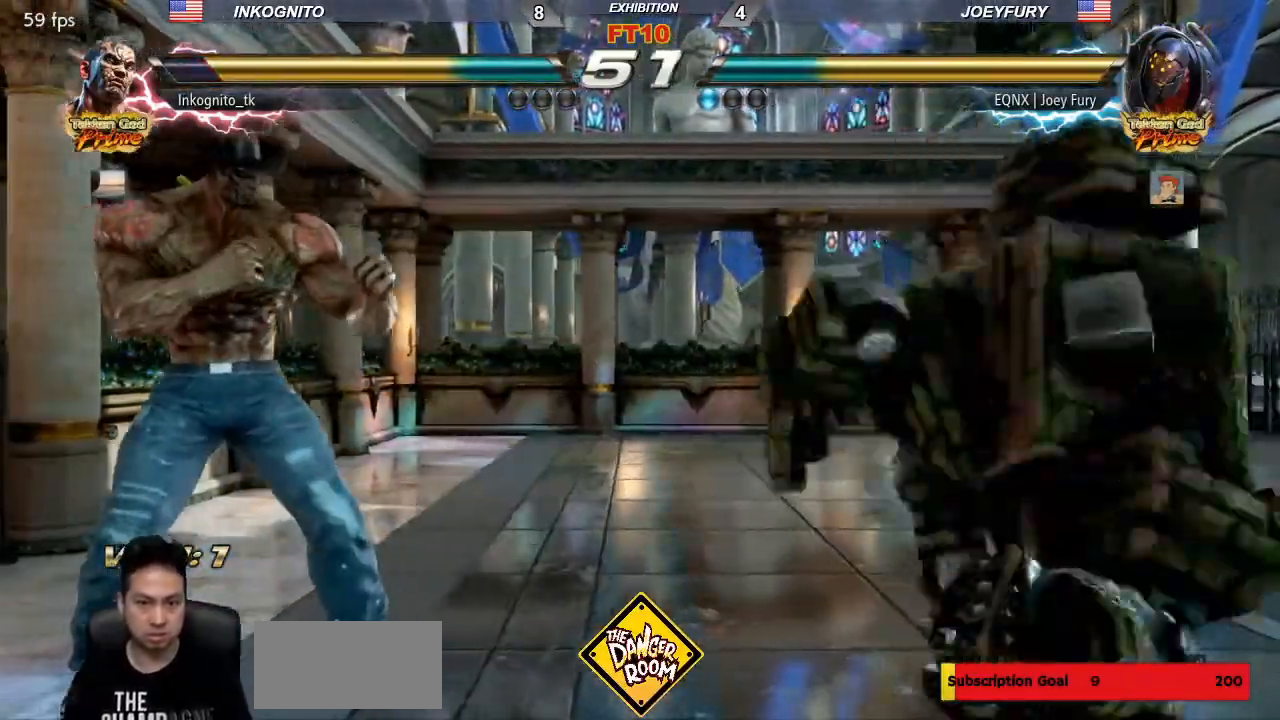
{"dt_ms": 500, "buttons": ["CROSS"], "left_stick": "center"}
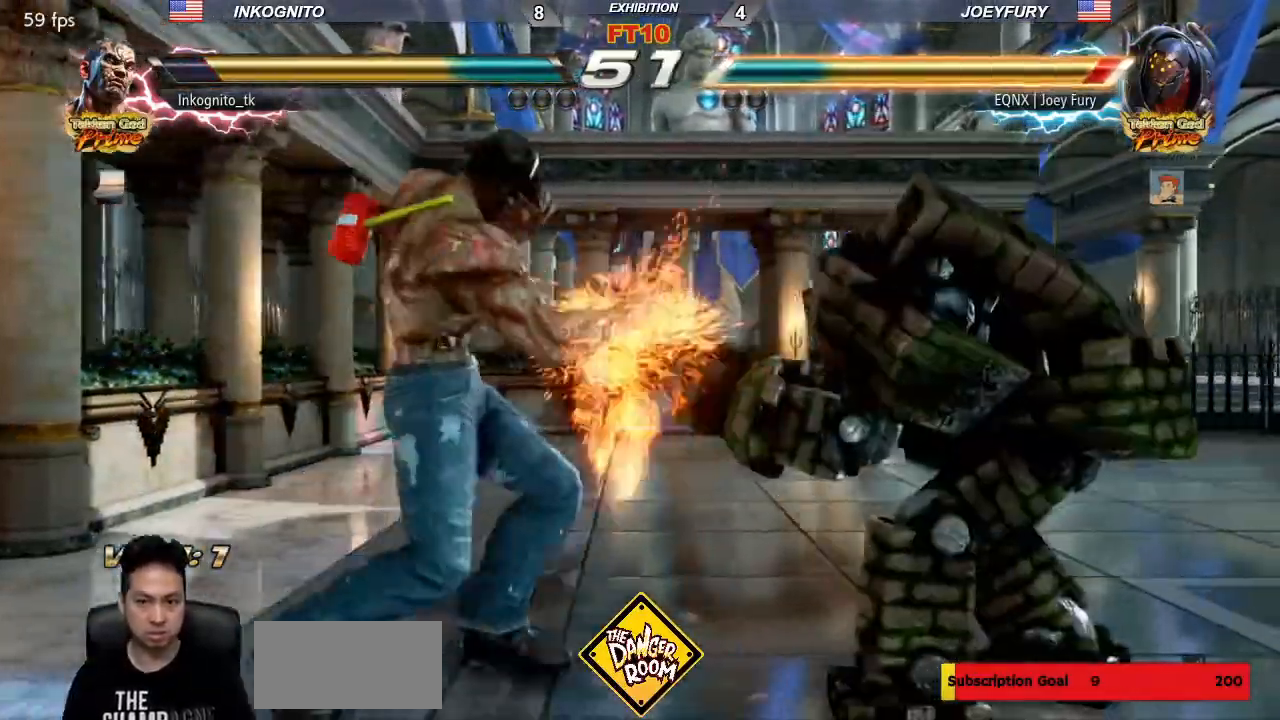
{"dt_ms": 500, "buttons": ["CROSS"], "left_stick": "center", "events": []}
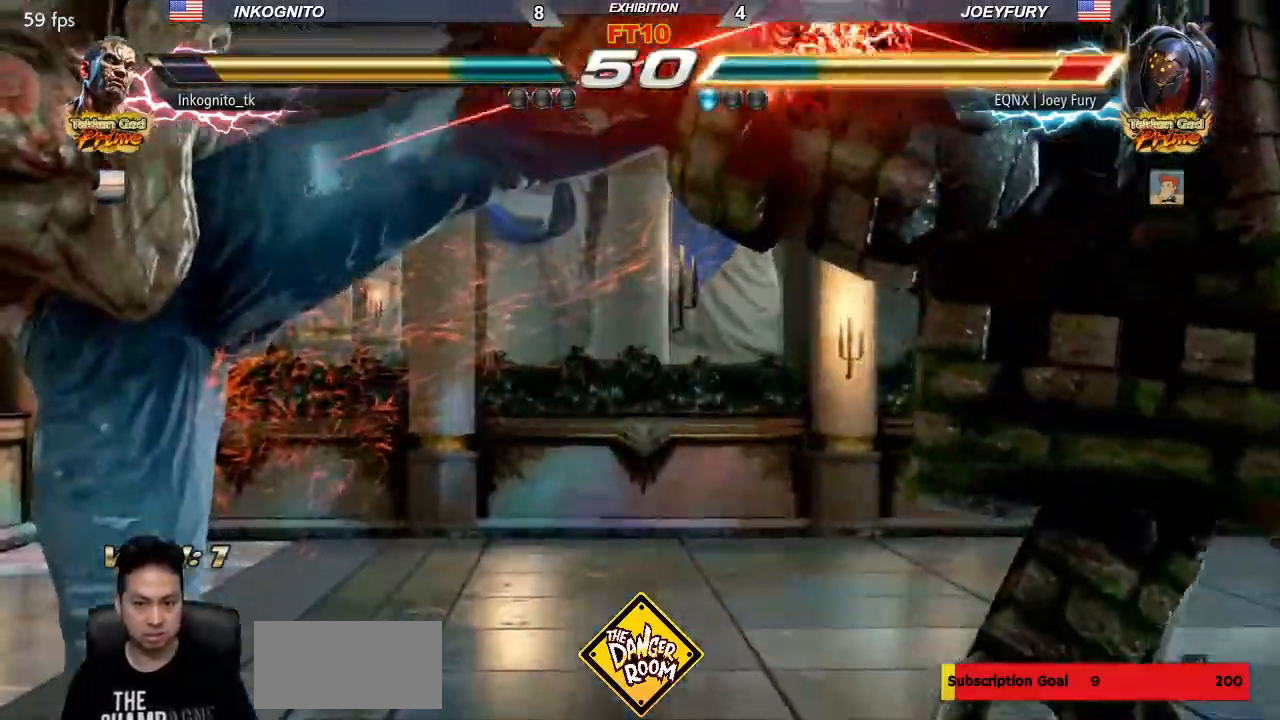
{"dt_ms": 500, "buttons": [], "left_stick": "left", "events": [[233, "CROSS", "up"], [417, "left_stick", "left"]]}
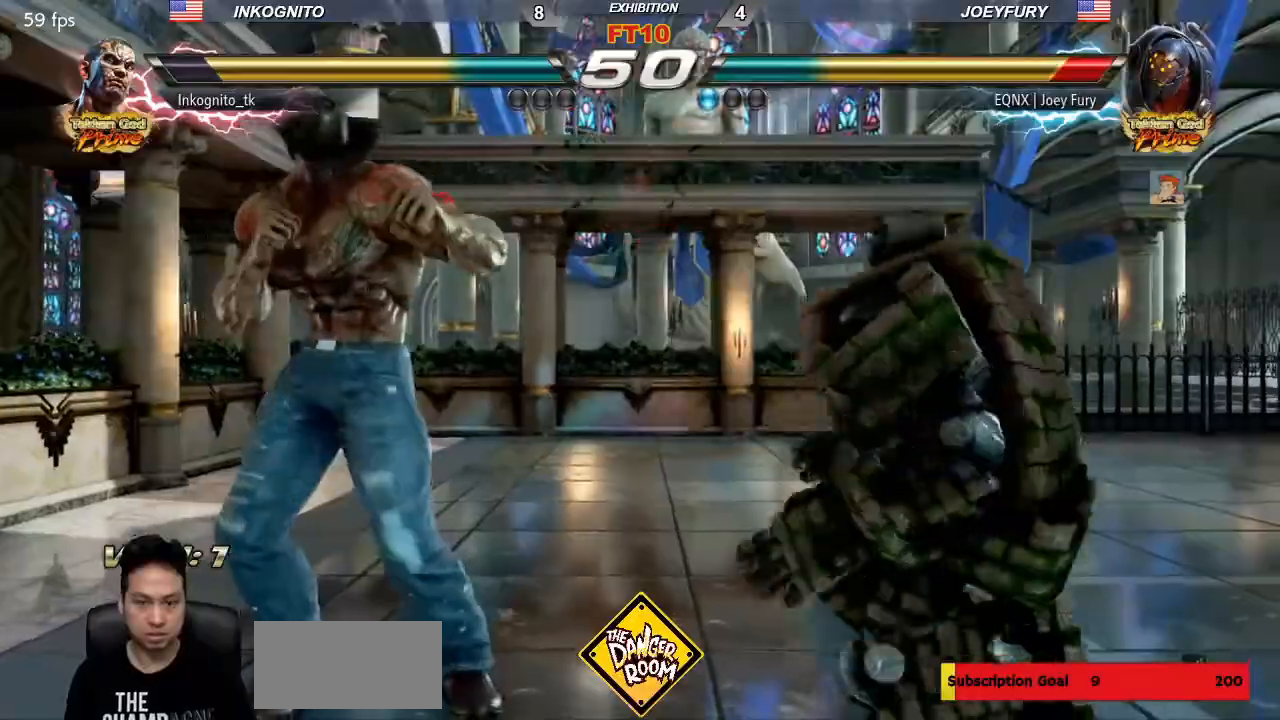
{"dt_ms": 500, "buttons": [], "left_stick": "center", "events": [[83, "SQUARE", "down"], [167, "SQUARE", "up"], [183, "left_stick", "center"]]}
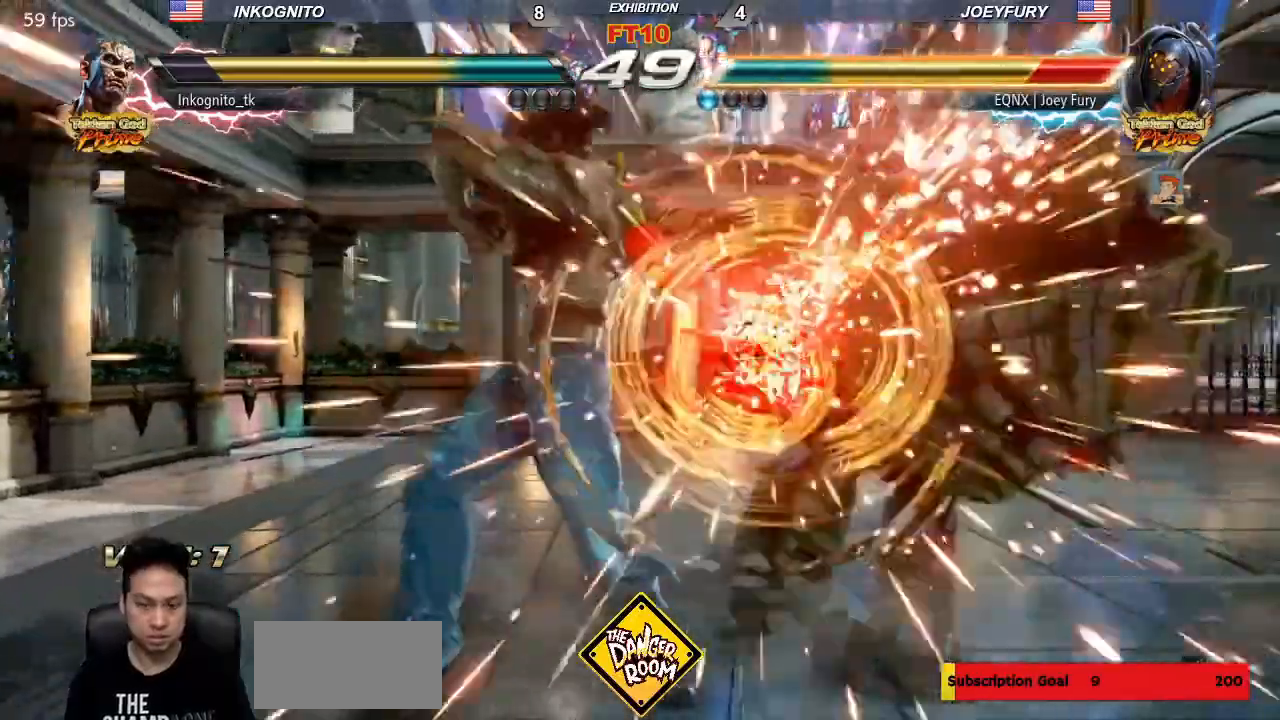
{"dt_ms": 500, "buttons": ["SQUARE", "TRIANGLE"], "left_stick": "center", "events": [[250, "left_stick", "down"], [300, "SQUARE", "down"], [367, "left_stick", "center"], [433, "TRIANGLE", "down"]]}
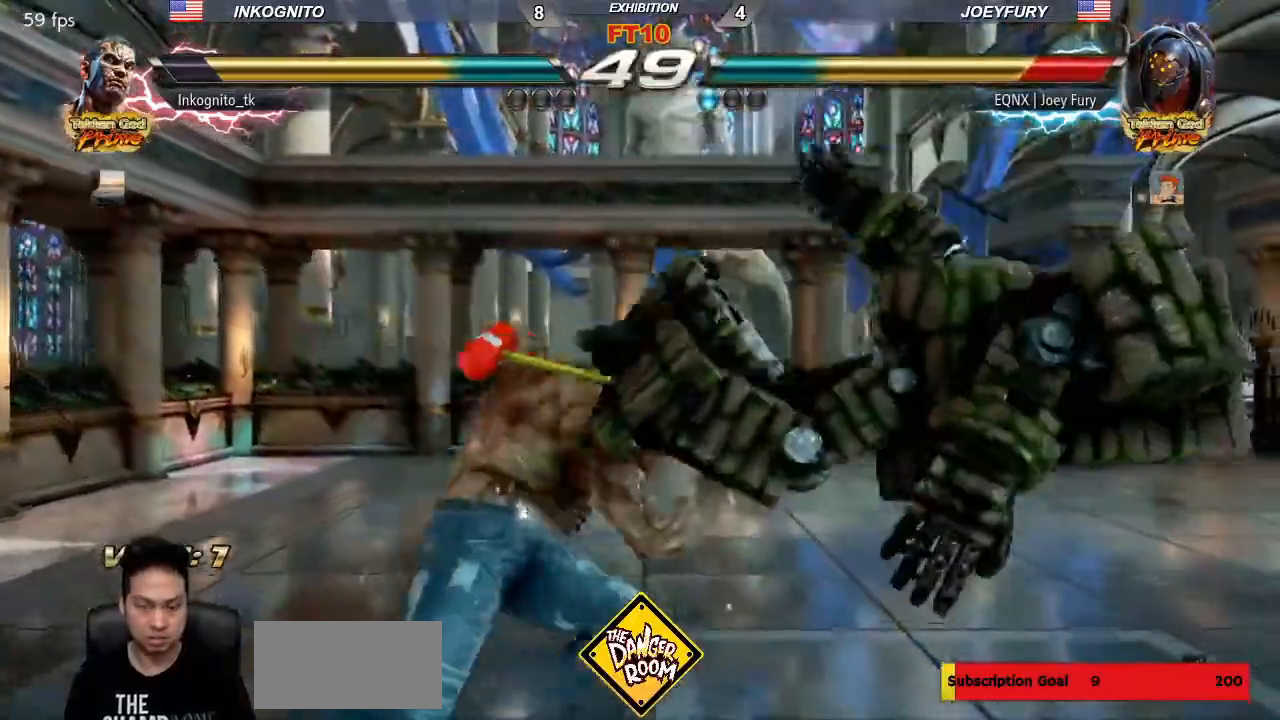
{"dt_ms": 500, "buttons": [], "left_stick": "center", "events": [[17, "SQUARE", "up"], [33, "TRIANGLE", "up"], [283, "SQUARE", "down"], [367, "SQUARE", "up"]]}
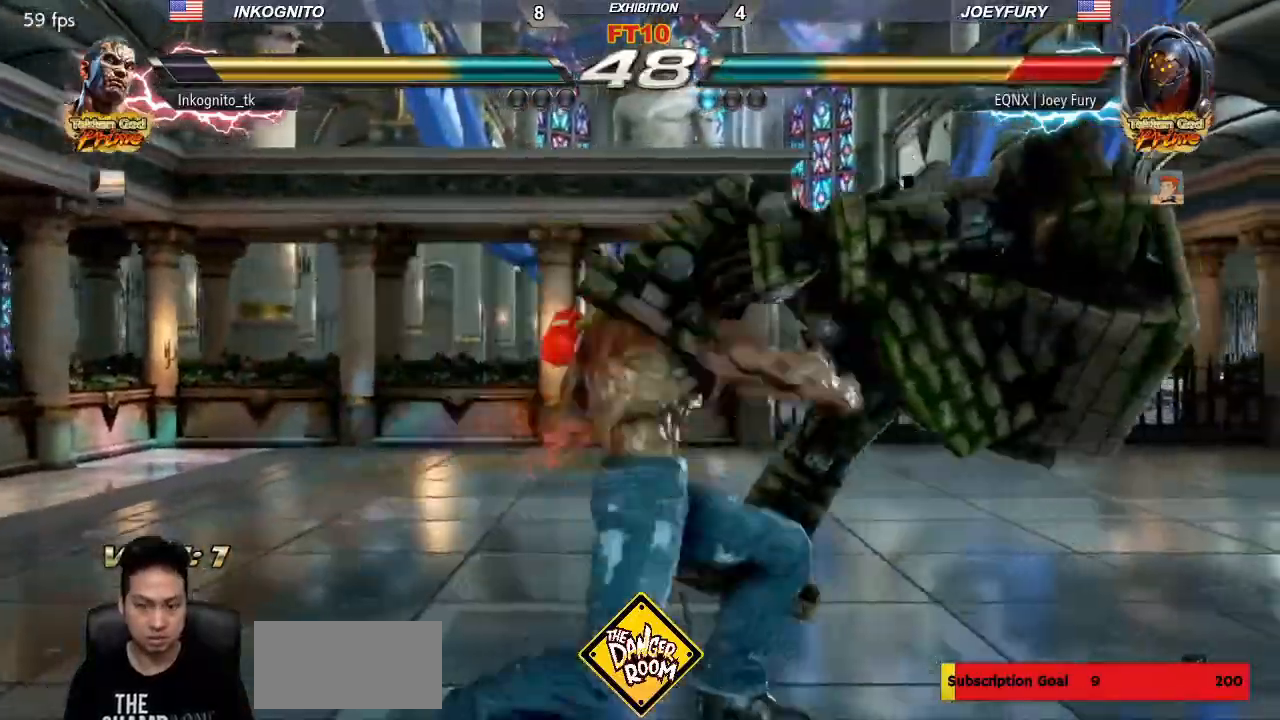
{"dt_ms": 500, "buttons": [], "left_stick": "right", "events": [[467, "left_stick", "right"]]}
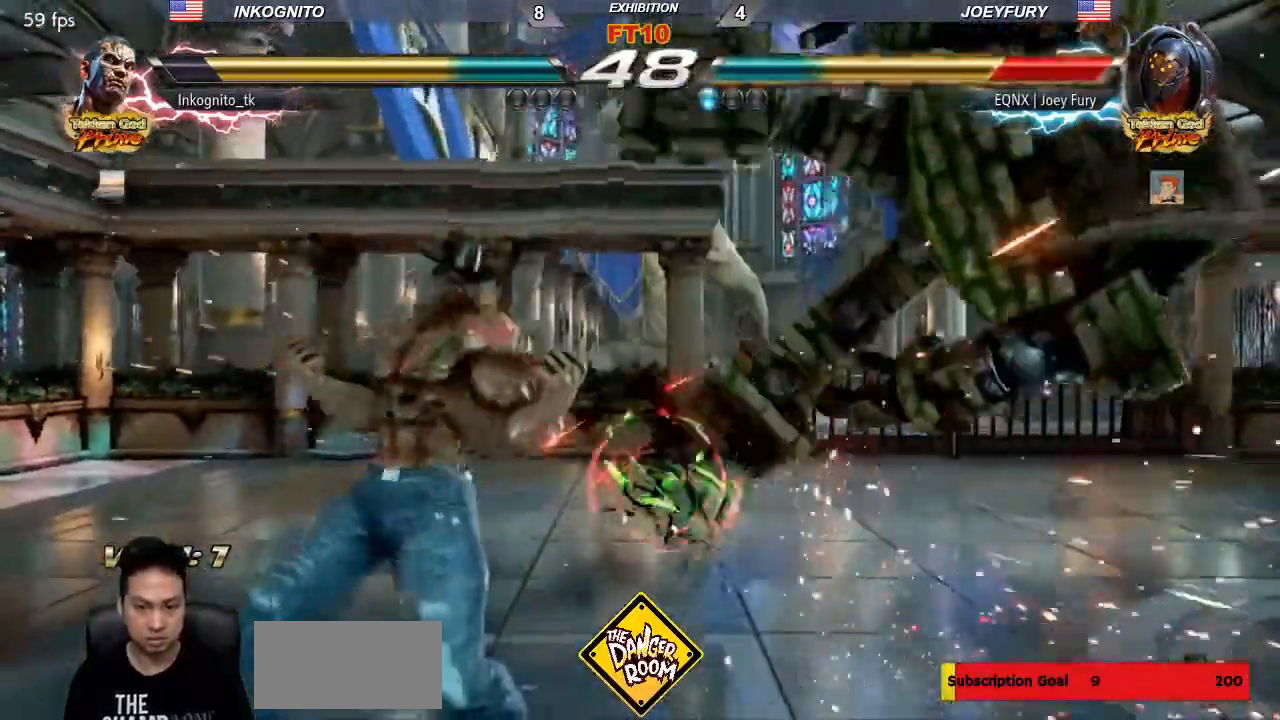
{"dt_ms": 500, "buttons": [], "left_stick": "center", "events": [[33, "left_stick", "center"], [100, "left_stick", "right"], [167, "left_stick", "center"], [233, "left_stick", "down"], [250, "CROSS", "down"], [283, "CIRCLE", "down"], [283, "left_stick", "center"], [317, "CROSS", "up"], [333, "CIRCLE", "up"]]}
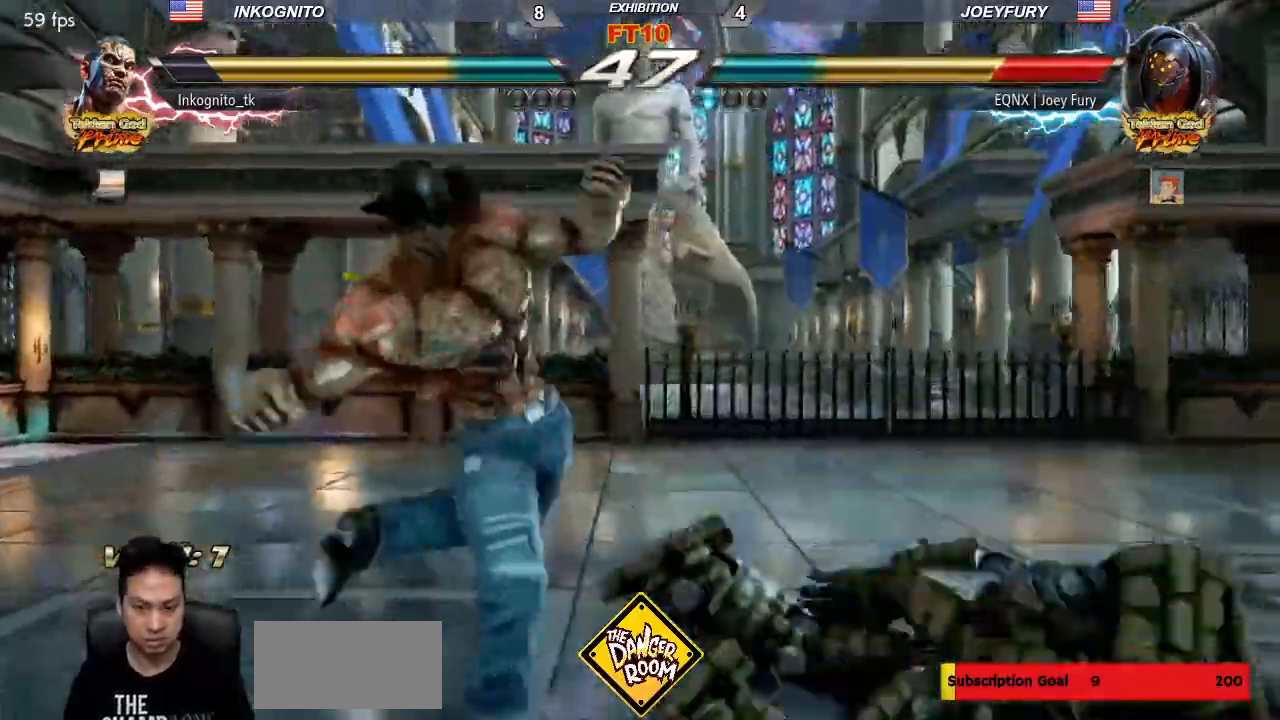
{"dt_ms": 500, "buttons": ["SQUARE"], "left_stick": "center", "events": [[200, "CROSS", "down"], [283, "CROSS", "up"], [500, "SQUARE", "down"]]}
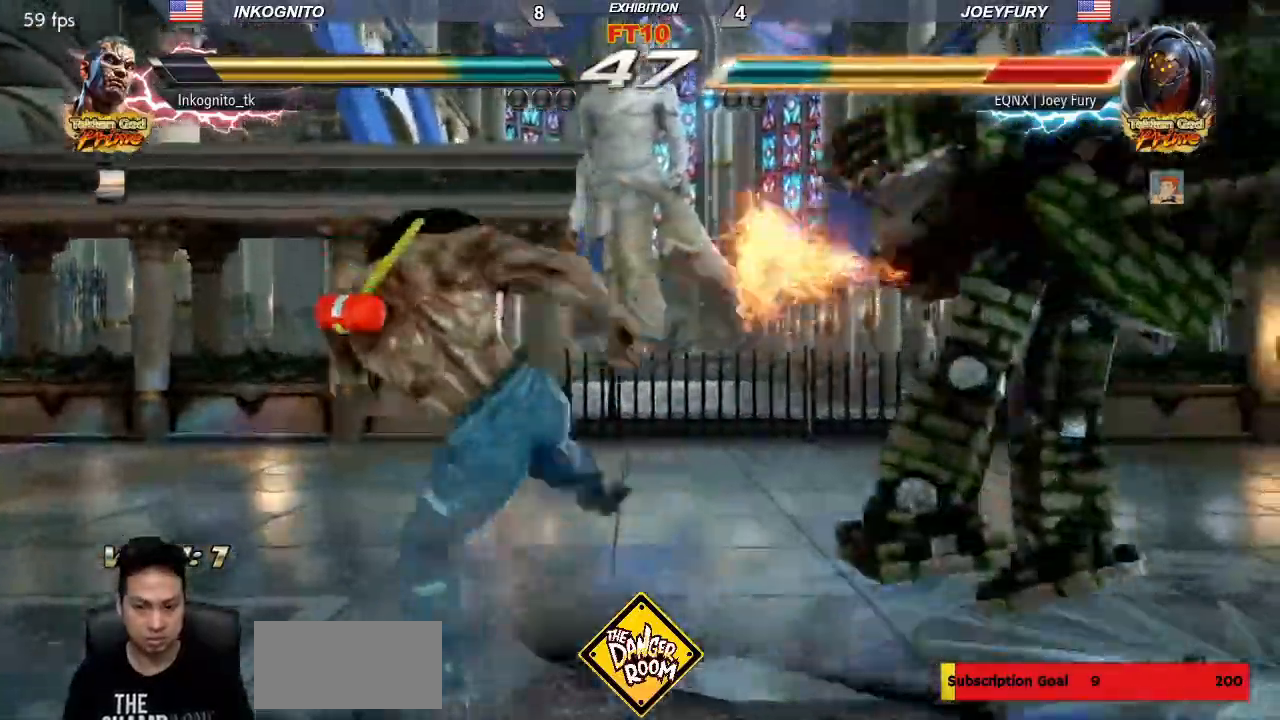
{"dt_ms": 500, "buttons": [], "left_stick": "center", "events": [[83, "SQUARE", "up"]]}
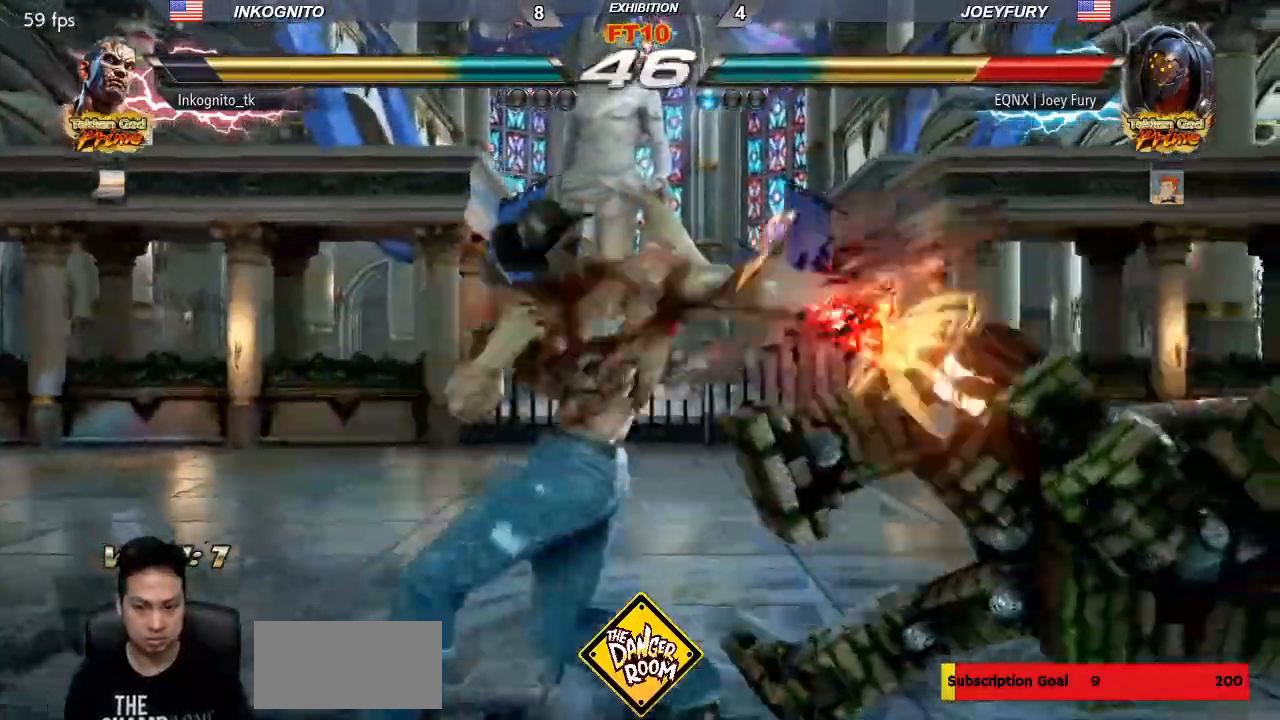
{"dt_ms": 500, "buttons": [], "left_stick": "center", "events": []}
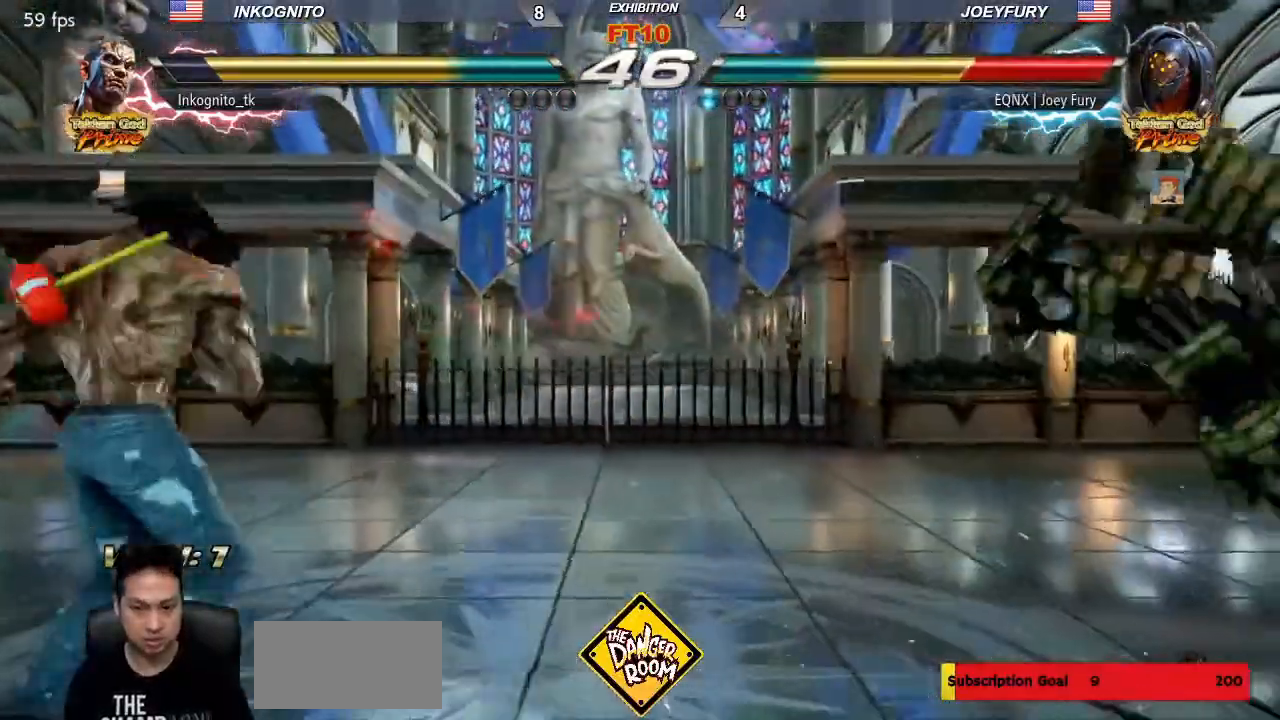
{"dt_ms": 1000, "buttons": [], "left_stick": "center"}
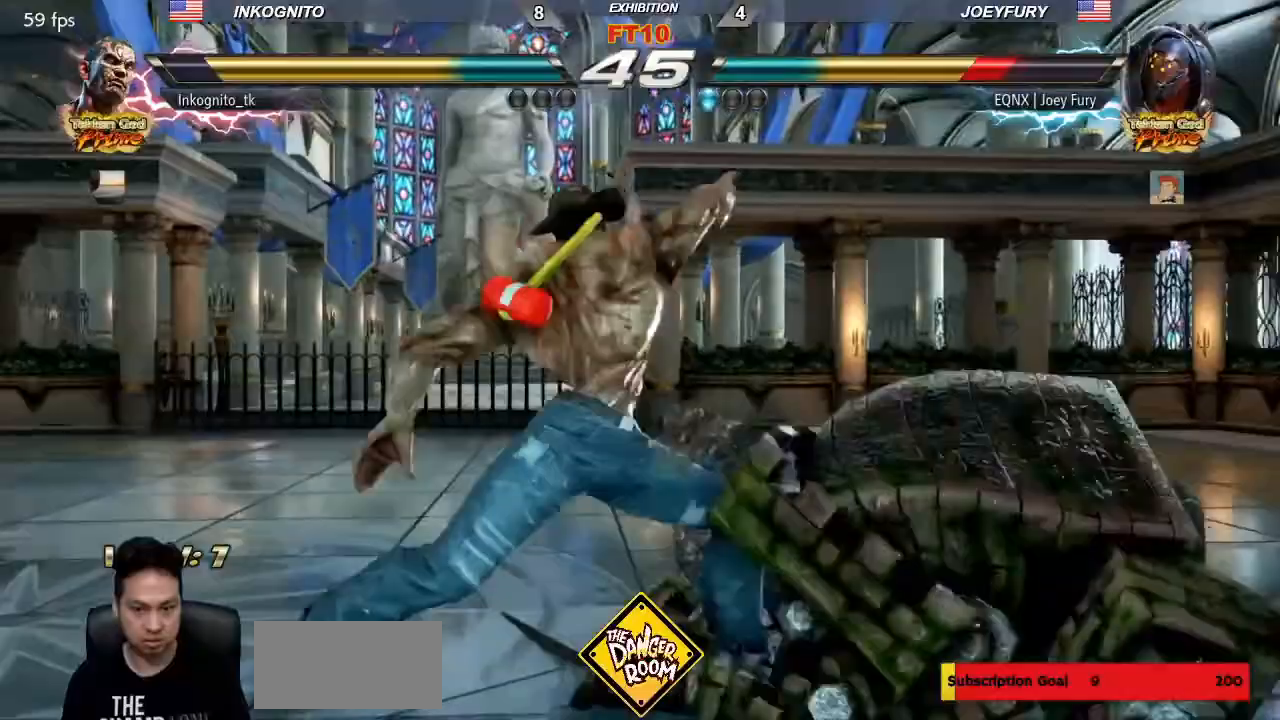
{"dt_ms": 500, "buttons": [], "left_stick": "left", "events": [[500, "left_stick", "left"]]}
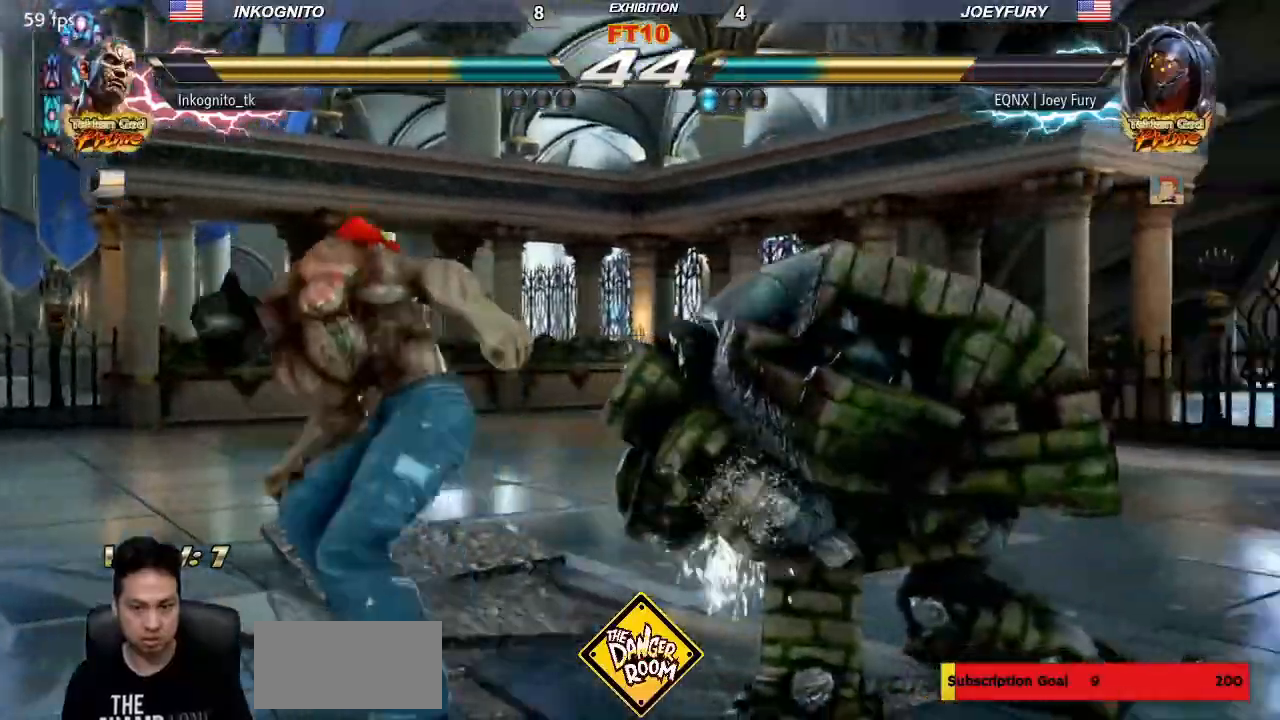
{"dt_ms": 500, "buttons": [], "left_stick": "left", "events": []}
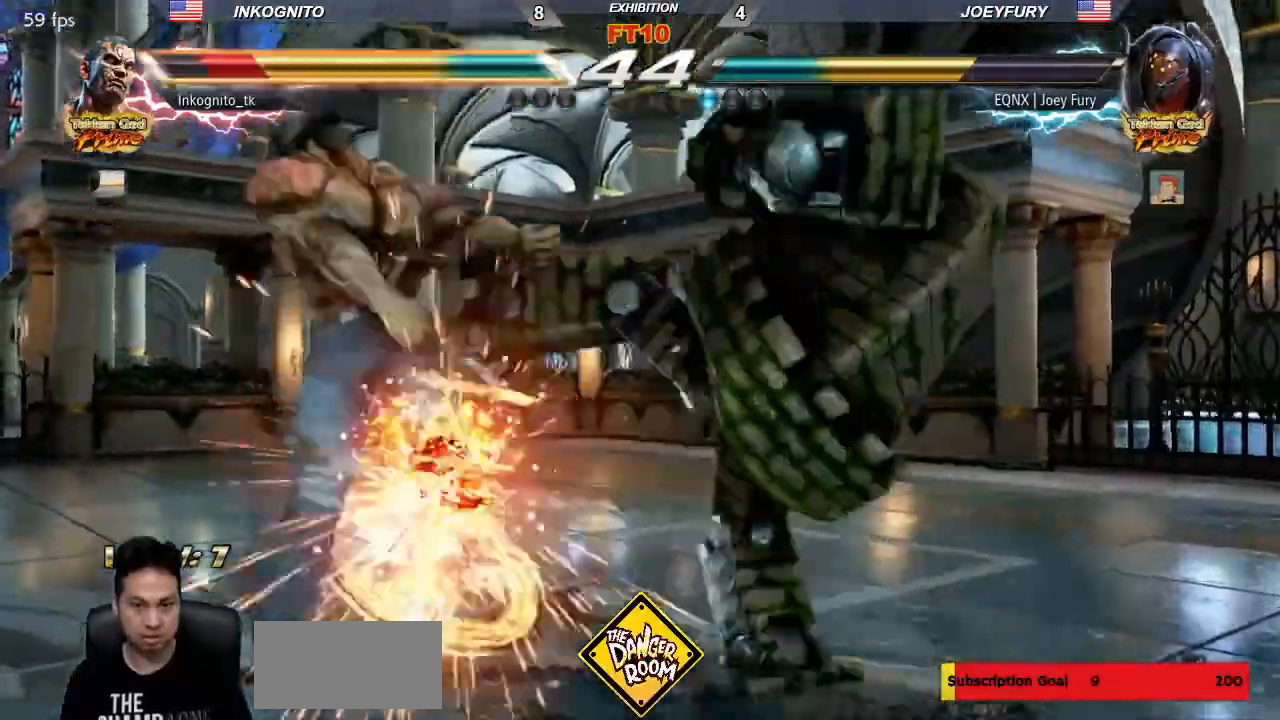
{"dt_ms": 500, "buttons": [], "left_stick": "center", "events": [[100, "left_stick", "center"]]}
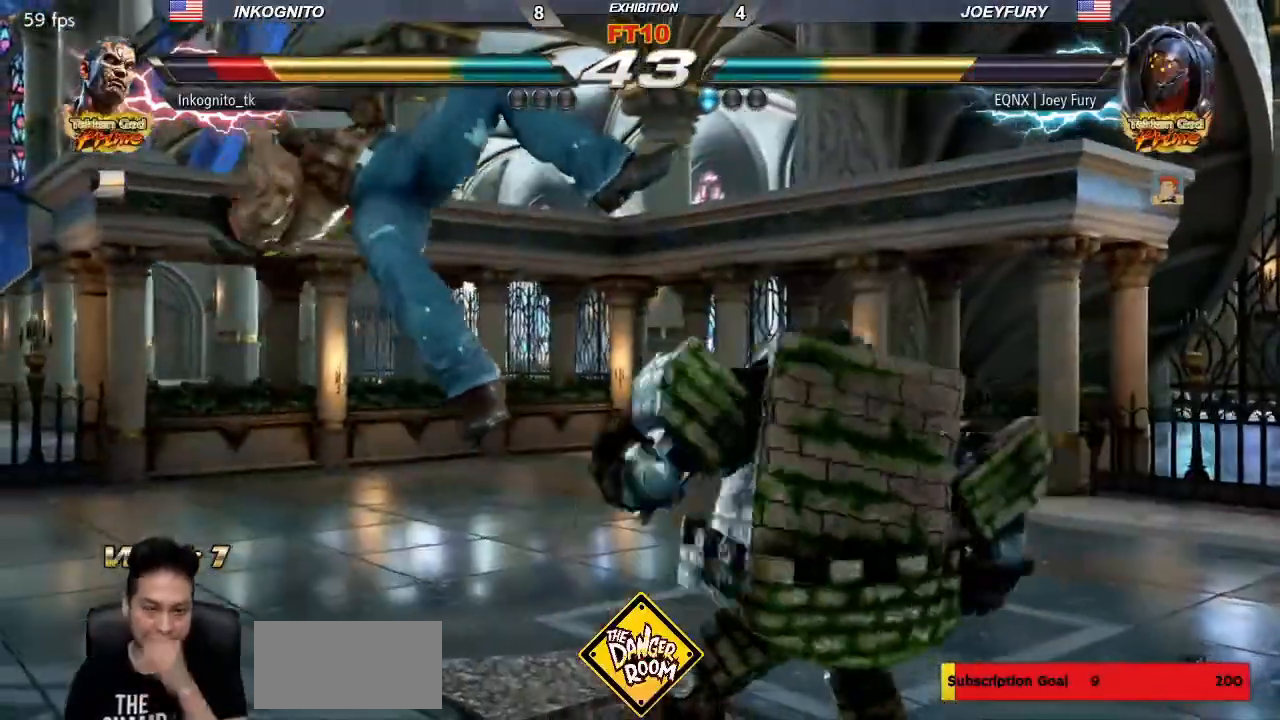
{"dt_ms": 500, "buttons": [], "left_stick": "center", "events": []}
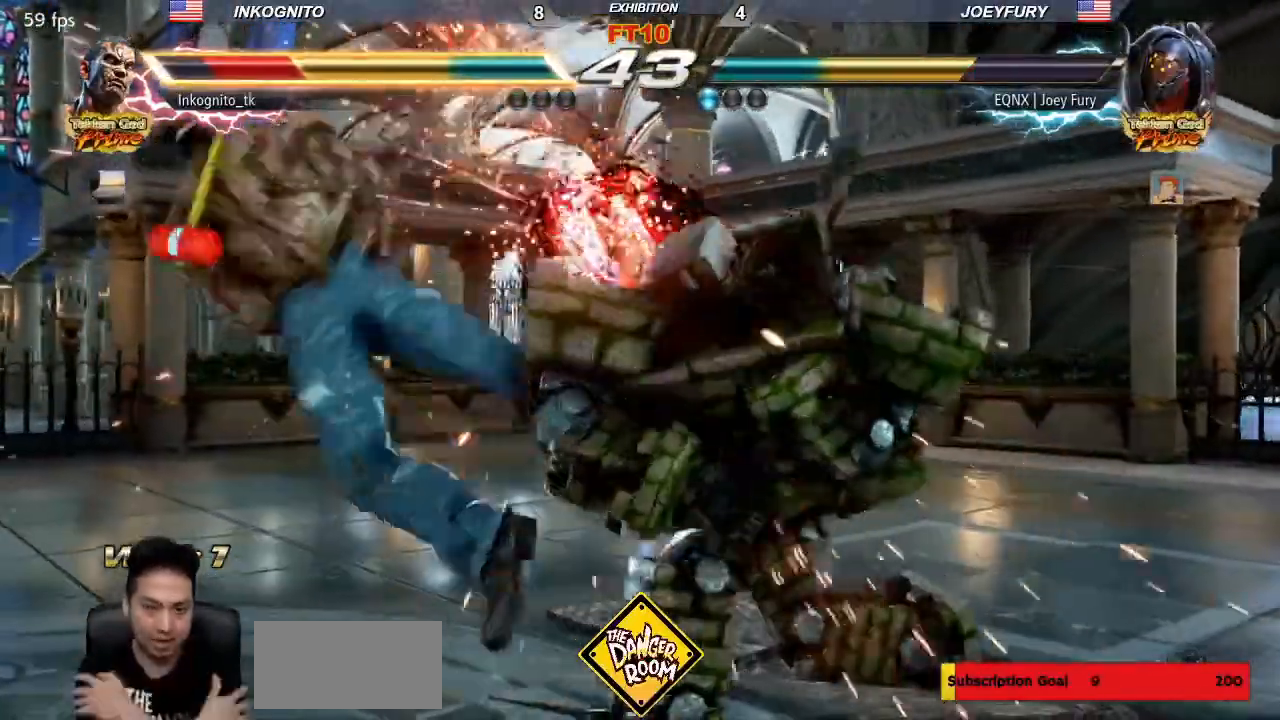
{"dt_ms": 500, "buttons": [], "left_stick": "center", "events": []}
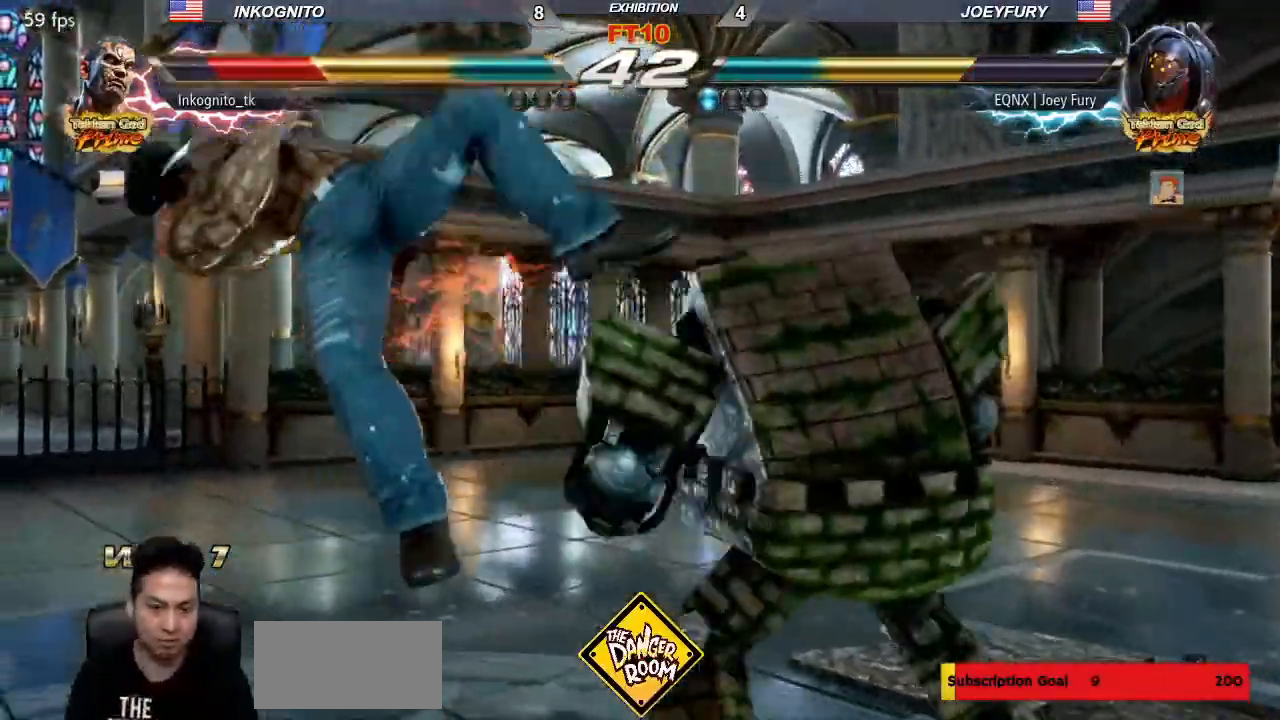
{"dt_ms": 500, "buttons": [], "left_stick": "center", "events": []}
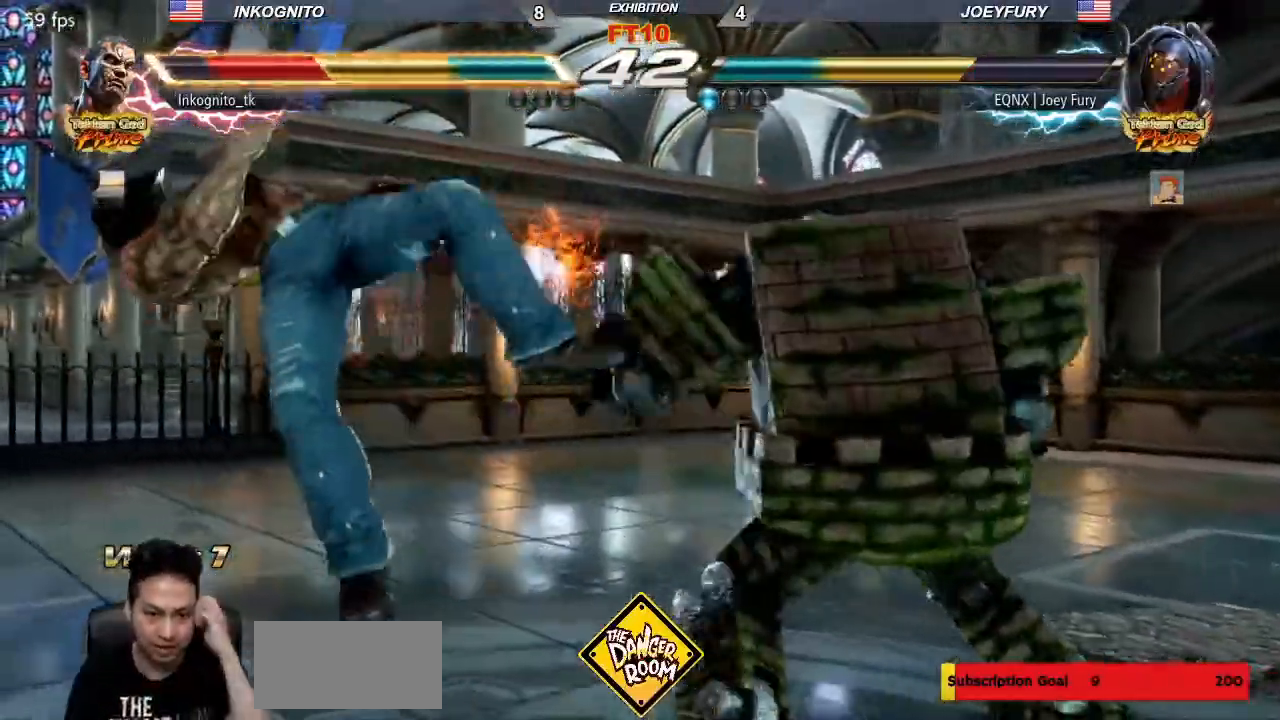
{"dt_ms": 500, "buttons": [], "left_stick": "center", "events": []}
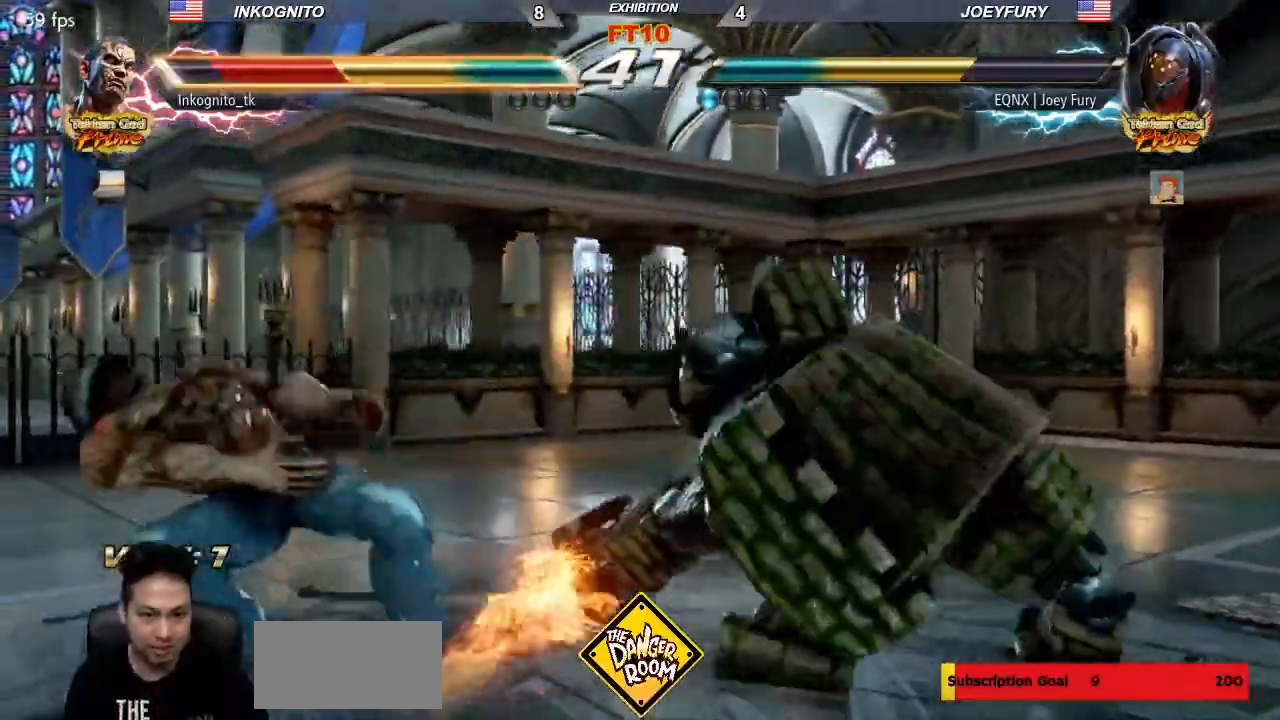
{"dt_ms": 500, "buttons": [], "left_stick": "center", "events": [[250, "TRIANGLE", "down"], [300, "SQUARE", "down"], [367, "TRIANGLE", "up"], [450, "SQUARE", "up"]]}
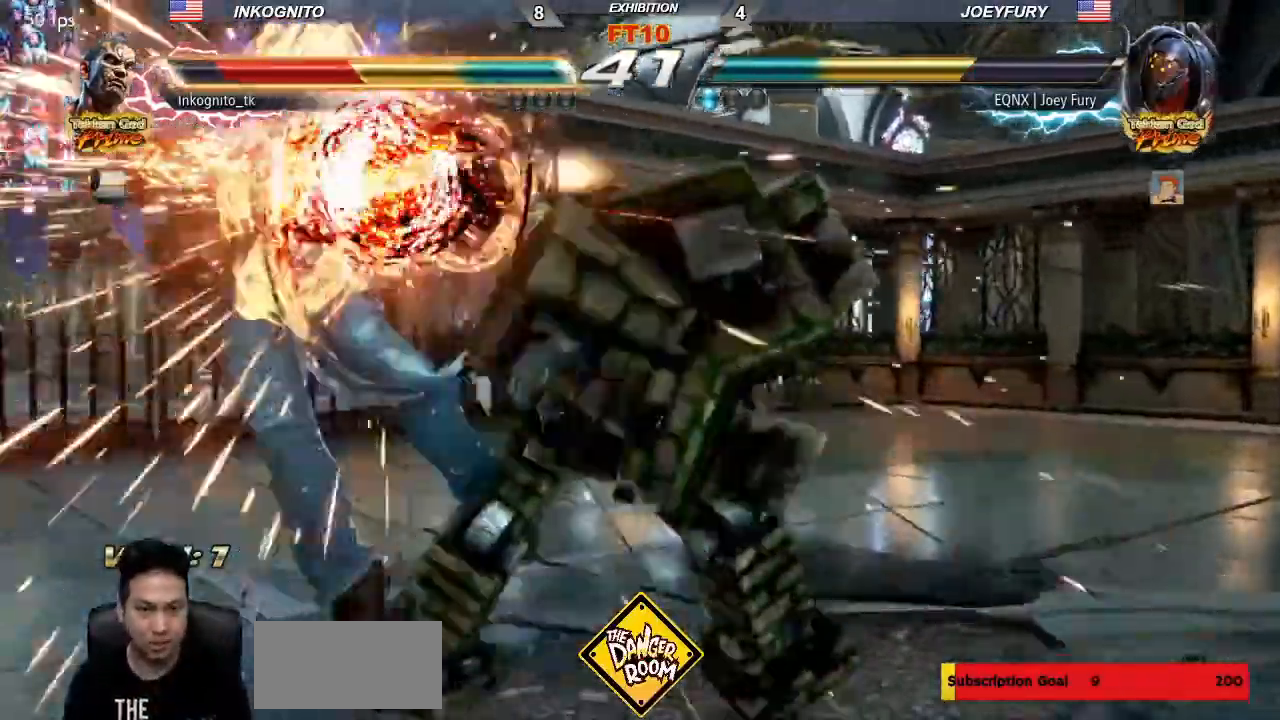
{"dt_ms": 500, "buttons": [], "left_stick": "center", "events": []}
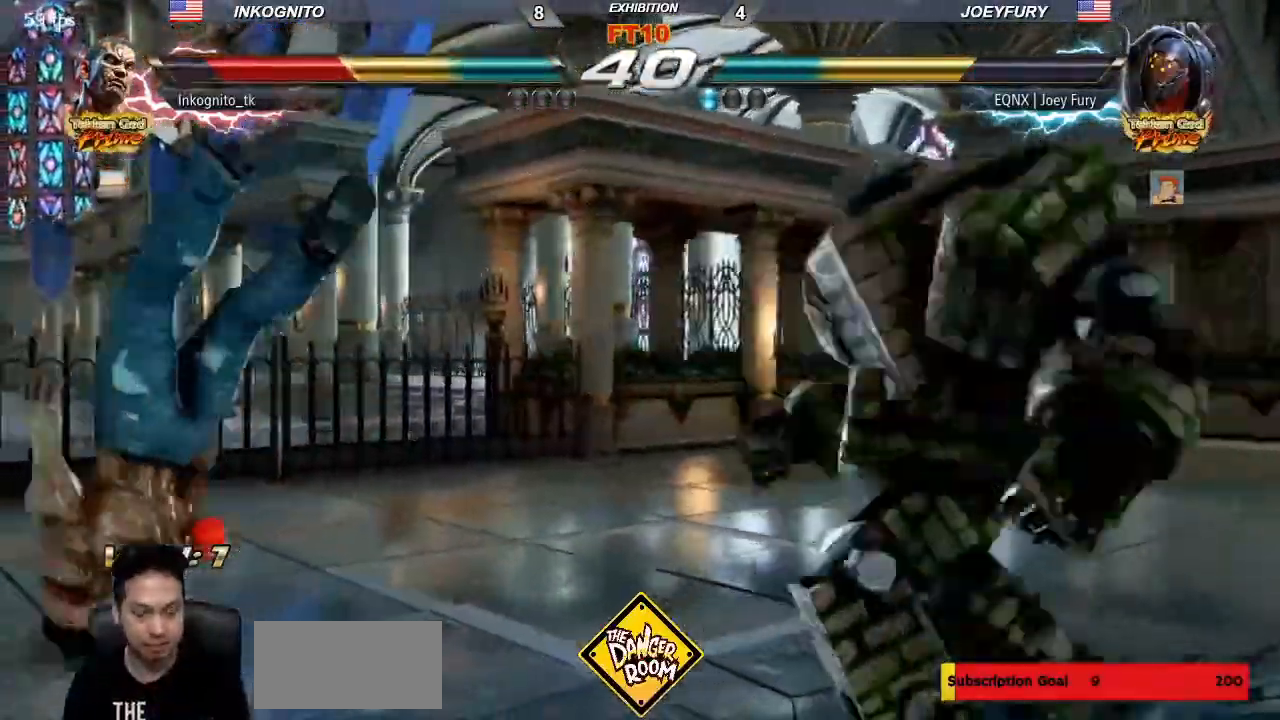
{"dt_ms": 500, "buttons": ["SQUARE", "TRIANGLE"], "left_stick": "center", "events": [[133, "TRIANGLE", "down"], [200, "SQUARE", "down"], [250, "TRIANGLE", "up"], [300, "SQUARE", "up"], [383, "TRIANGLE", "down"], [483, "SQUARE", "down"]]}
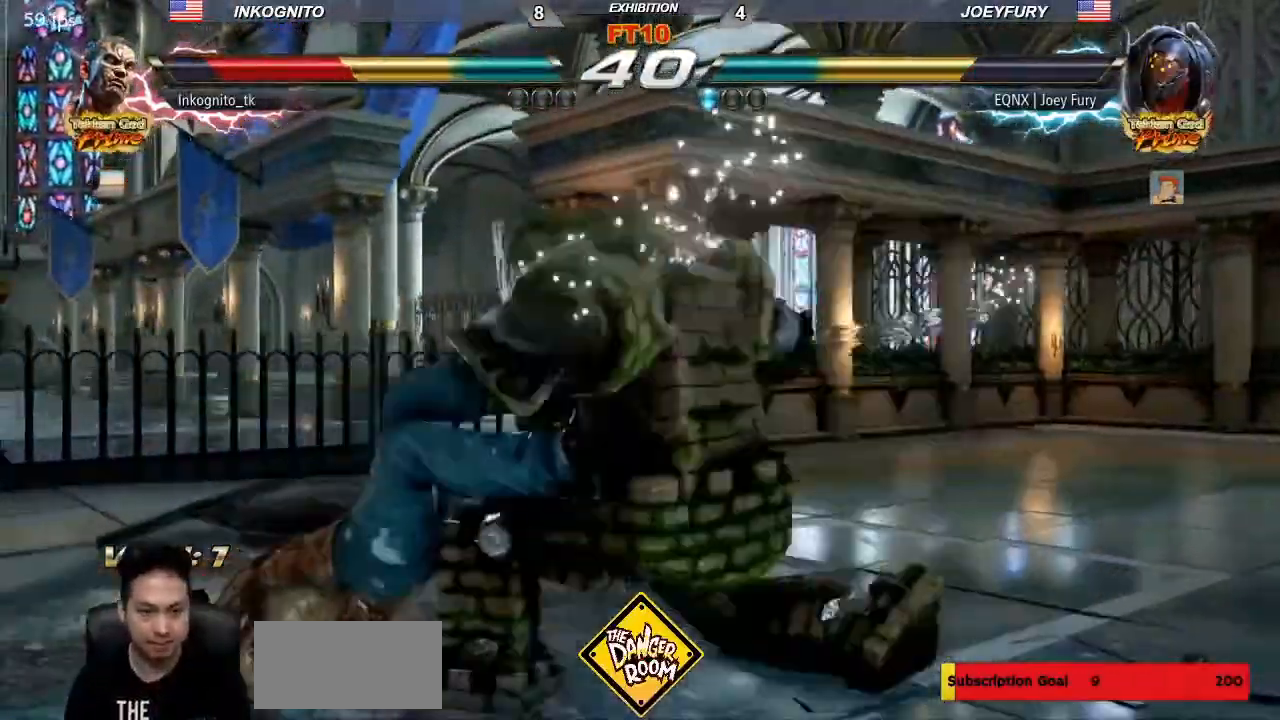
{"dt_ms": 500, "buttons": ["SQUARE", "TRIANGLE"], "left_stick": "center", "events": [[33, "TRIANGLE", "up"], [167, "SQUARE", "up"], [433, "TRIANGLE", "down"], [500, "SQUARE", "down"]]}
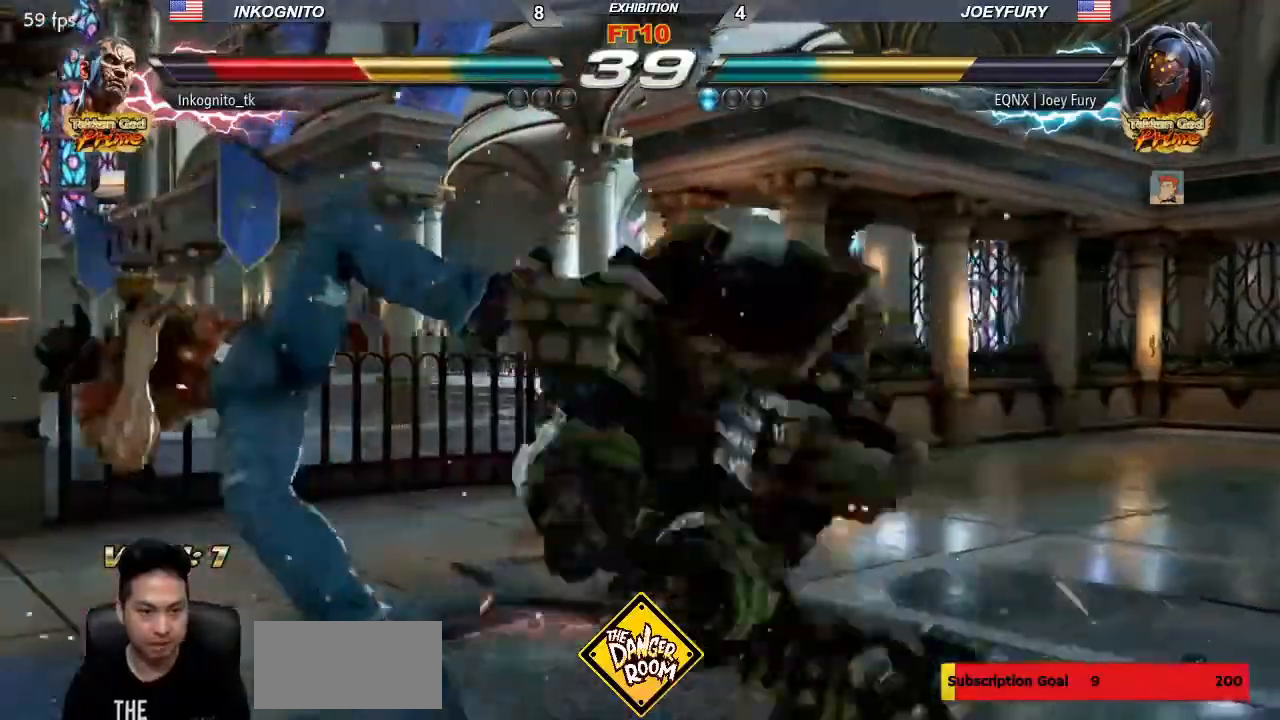
{"dt_ms": 500, "buttons": ["CIRCLE"], "left_stick": "center", "events": [[50, "TRIANGLE", "up"], [150, "SQUARE", "up"], [183, "CIRCLE", "down"]]}